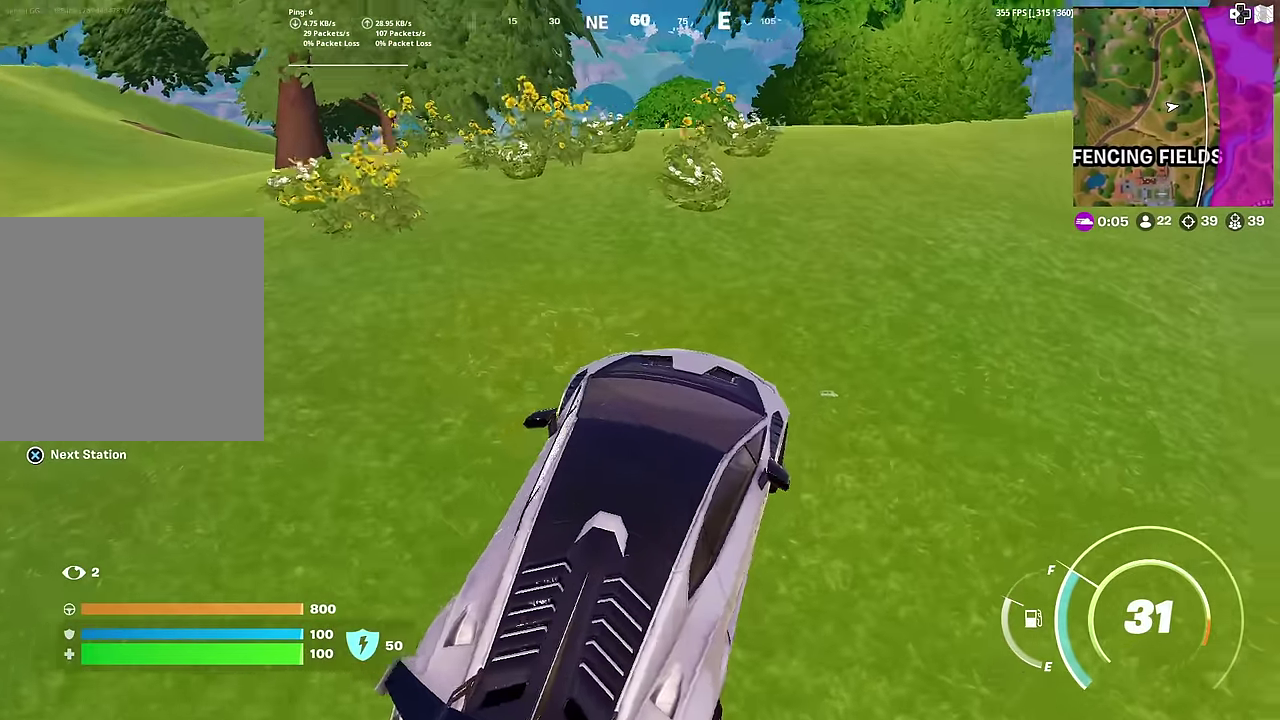
Gameplay with a controller (PlayStation layout); each line is a JSON object with the inputs held at the frame after it (dt_ms = milliseconds from this image to that frame). "button_events" lists button changes between this image and that frame as [ms after this image, input, new state], when the widget could be followed in between (sticks are given only as held states). This document gives stick clicks only as held states, not as events. Not read: L1 TOUCHPAD.
{"dt_ms": 501, "buttons": [], "left_stick": "up-right", "right_stick": "center", "button_events": []}
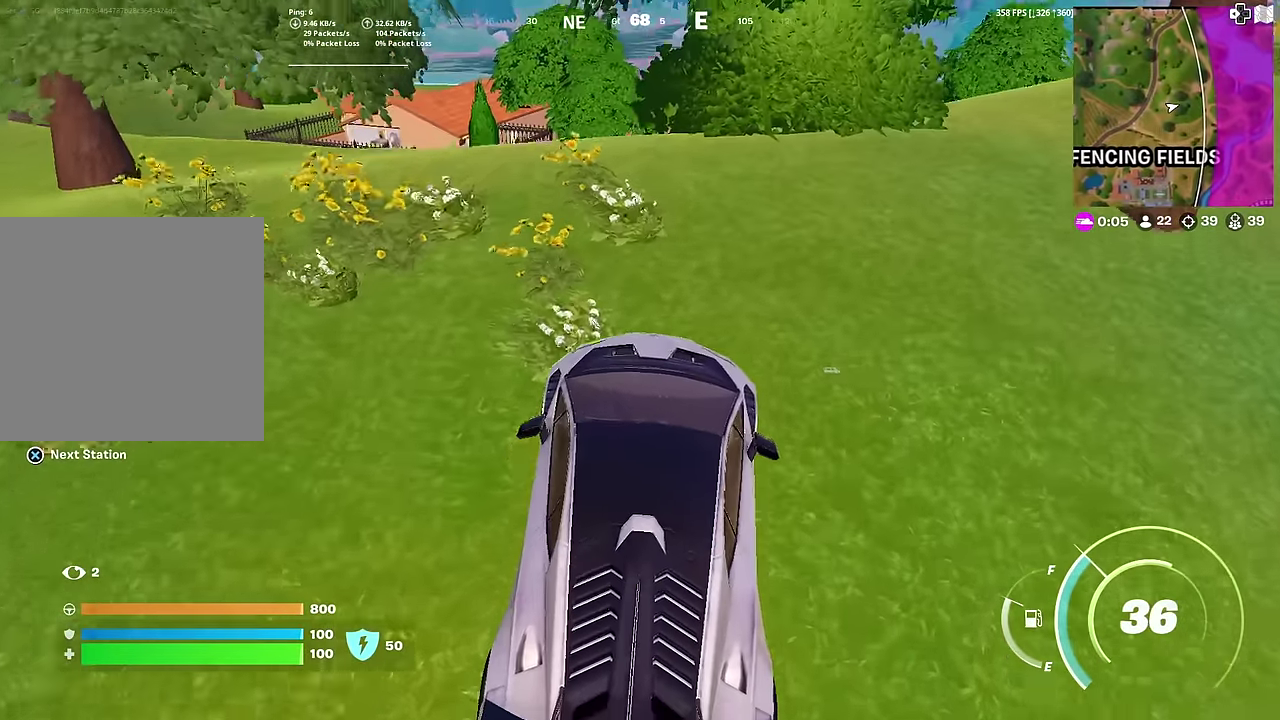
{"dt_ms": 600, "buttons": [], "left_stick": "right", "right_stick": "center", "button_events": []}
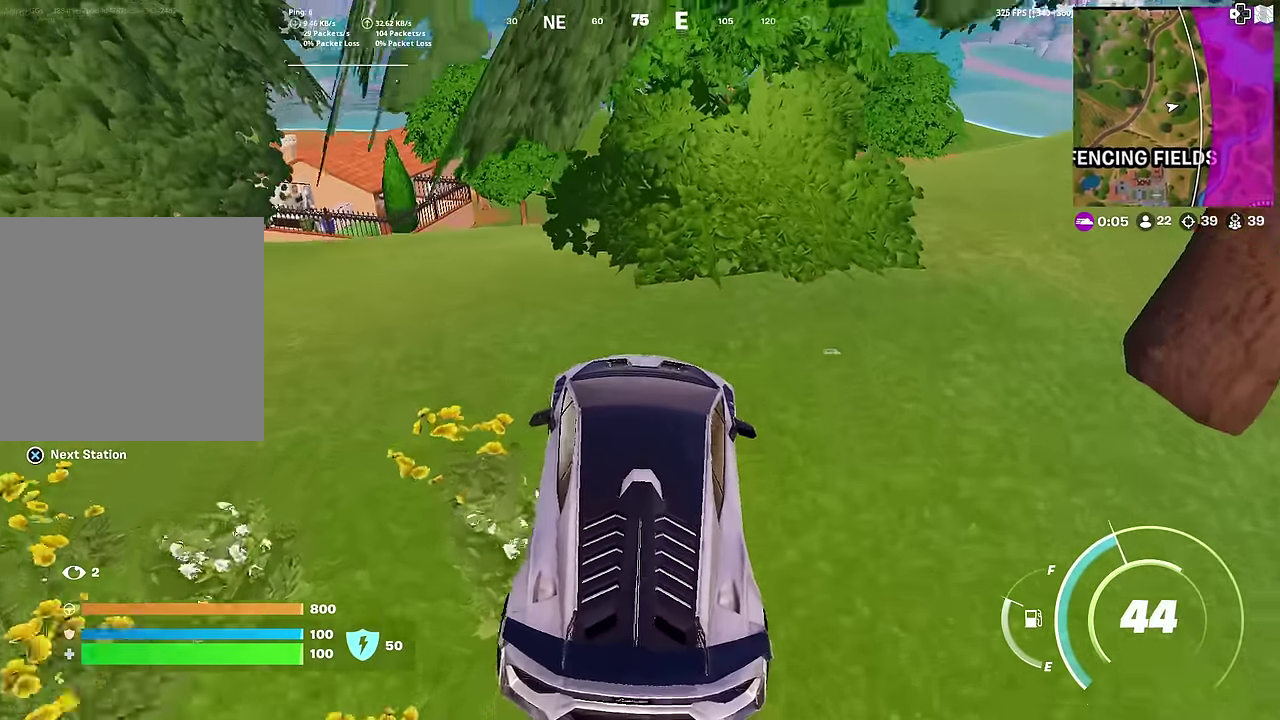
{"dt_ms": 401, "buttons": [], "left_stick": "down", "right_stick": "center", "button_events": []}
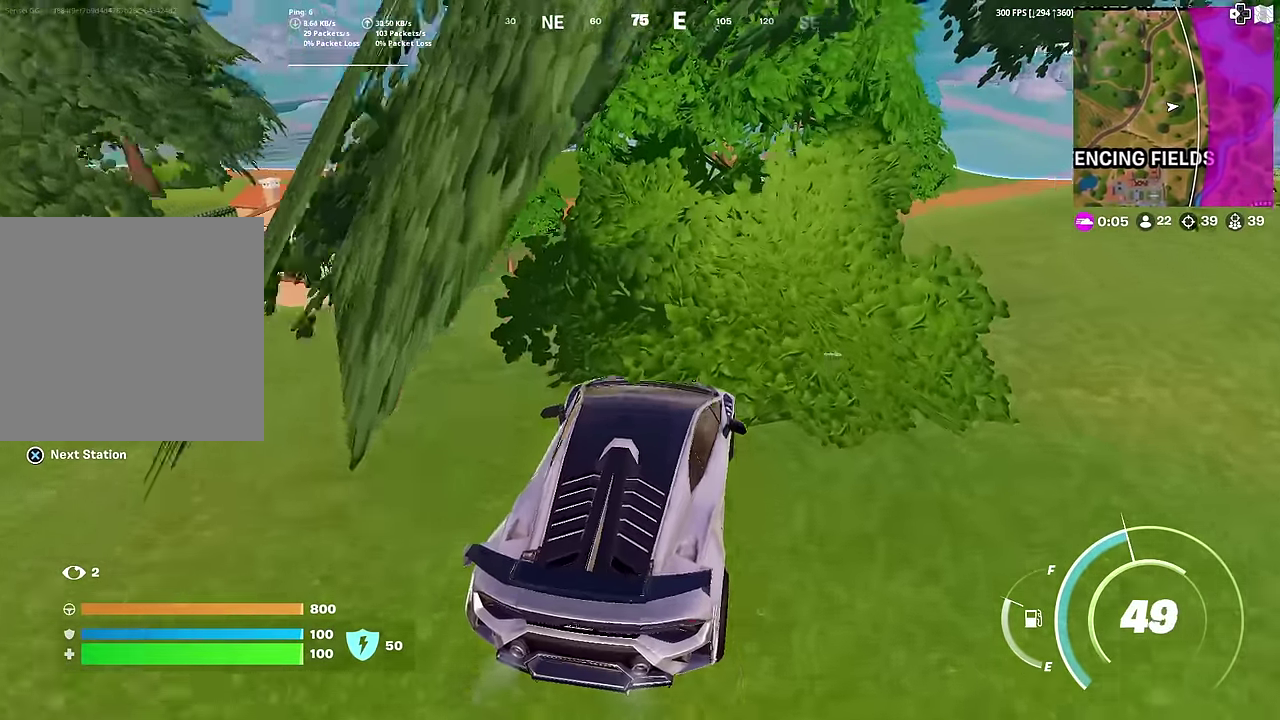
{"dt_ms": 500, "buttons": ["SQUARE"], "left_stick": "down", "right_stick": "center", "button_events": [[500, "SQUARE", "down"]]}
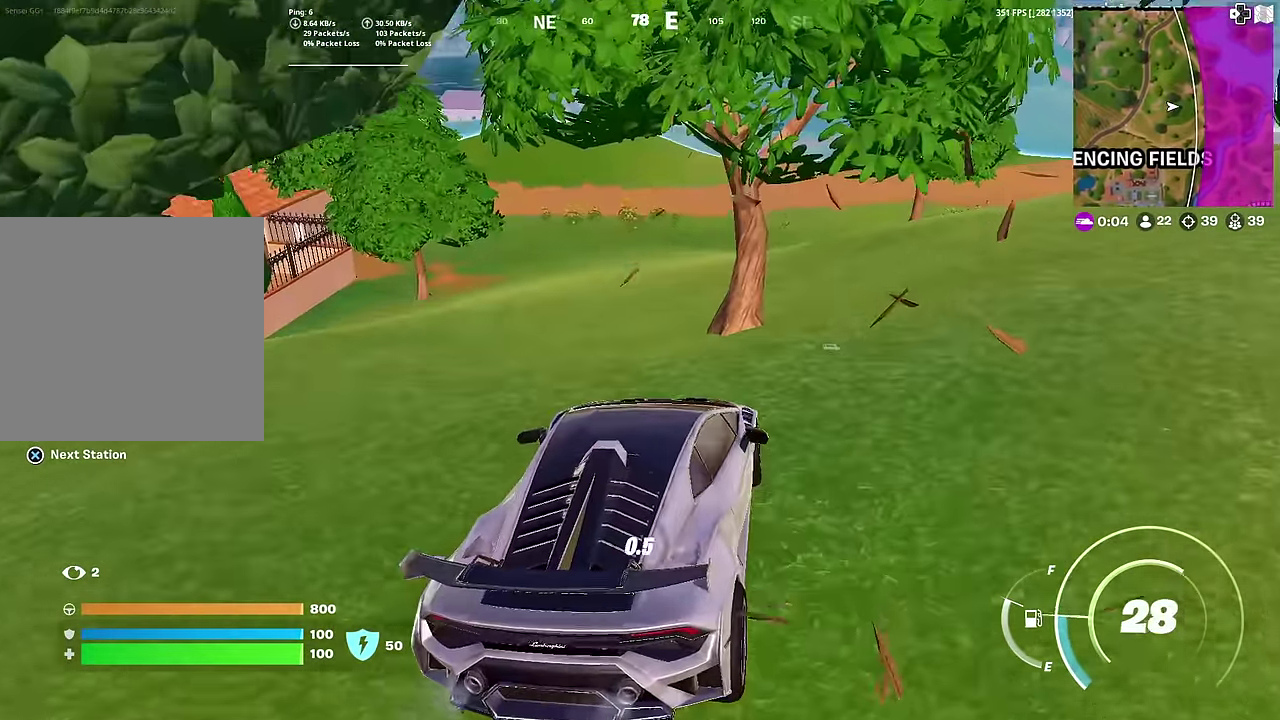
{"dt_ms": 501, "buttons": ["SQUARE"], "left_stick": "left", "right_stick": "center", "button_events": []}
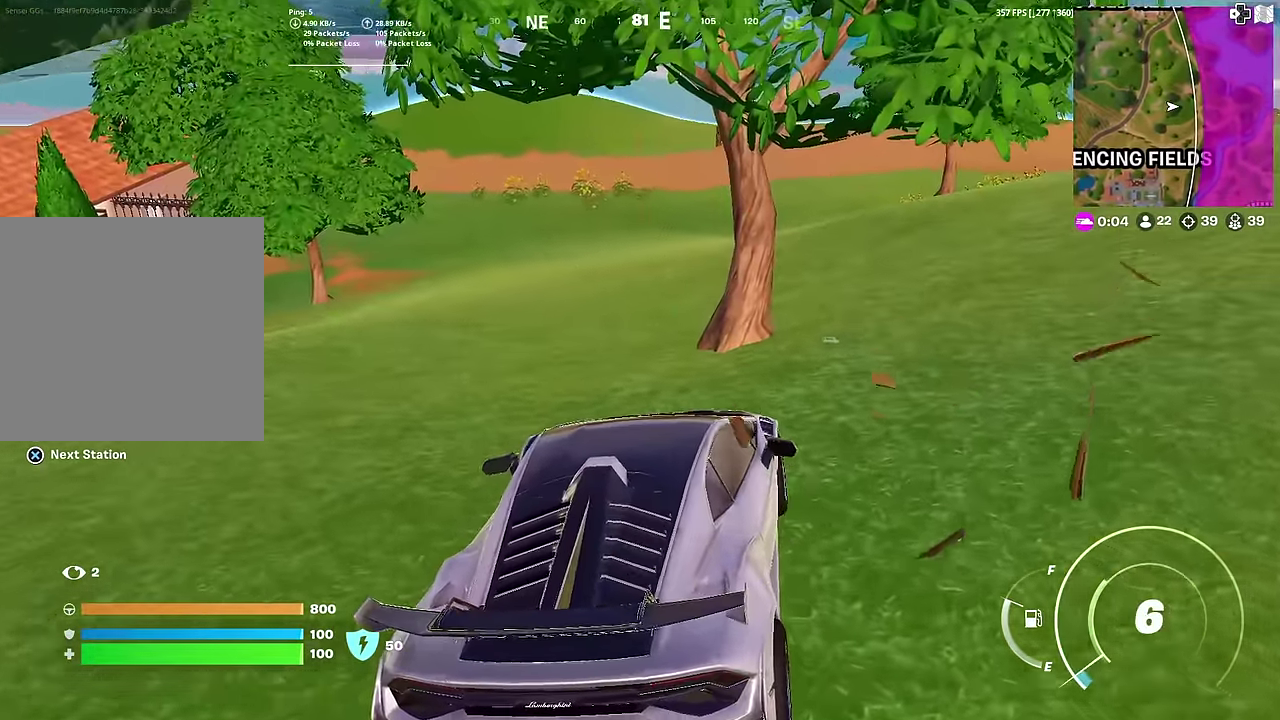
{"dt_ms": 500, "buttons": [], "left_stick": "left", "right_stick": "center", "button_events": [[150, "SQUARE", "up"]]}
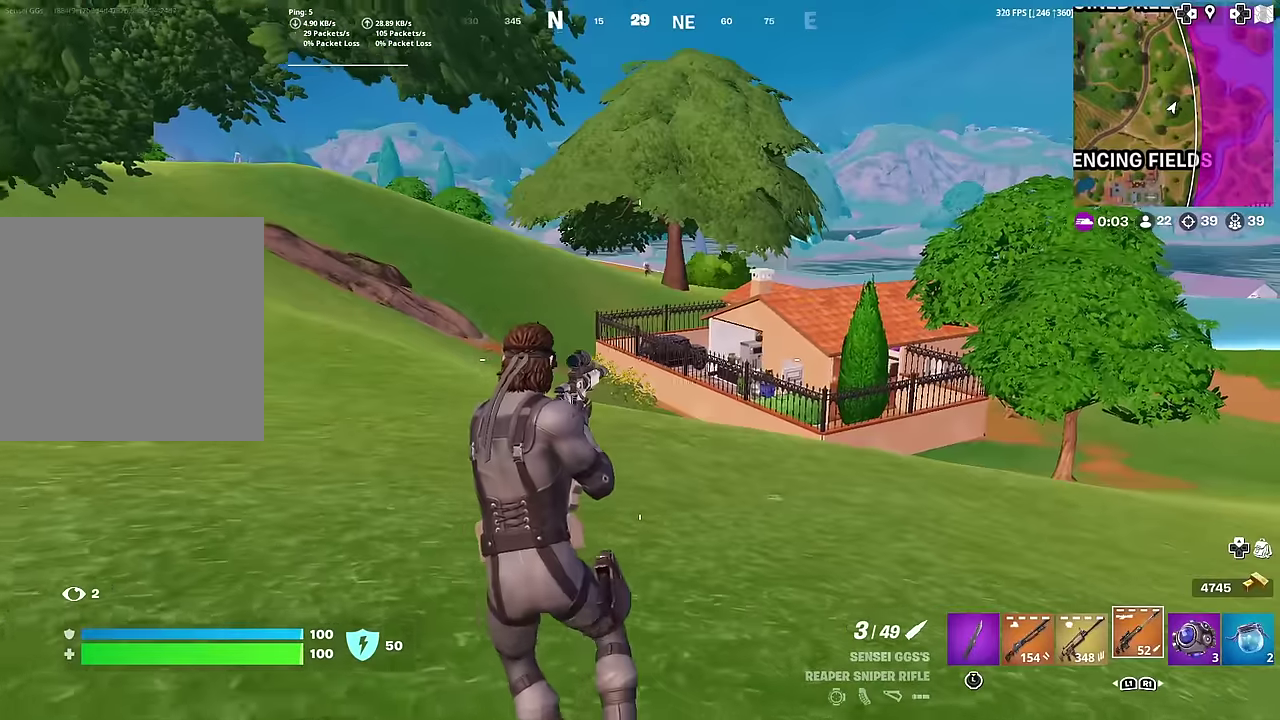
{"dt_ms": 501, "buttons": ["L2"], "left_stick": "left", "right_stick": "center", "button_events": [[467, "L2", "down"]]}
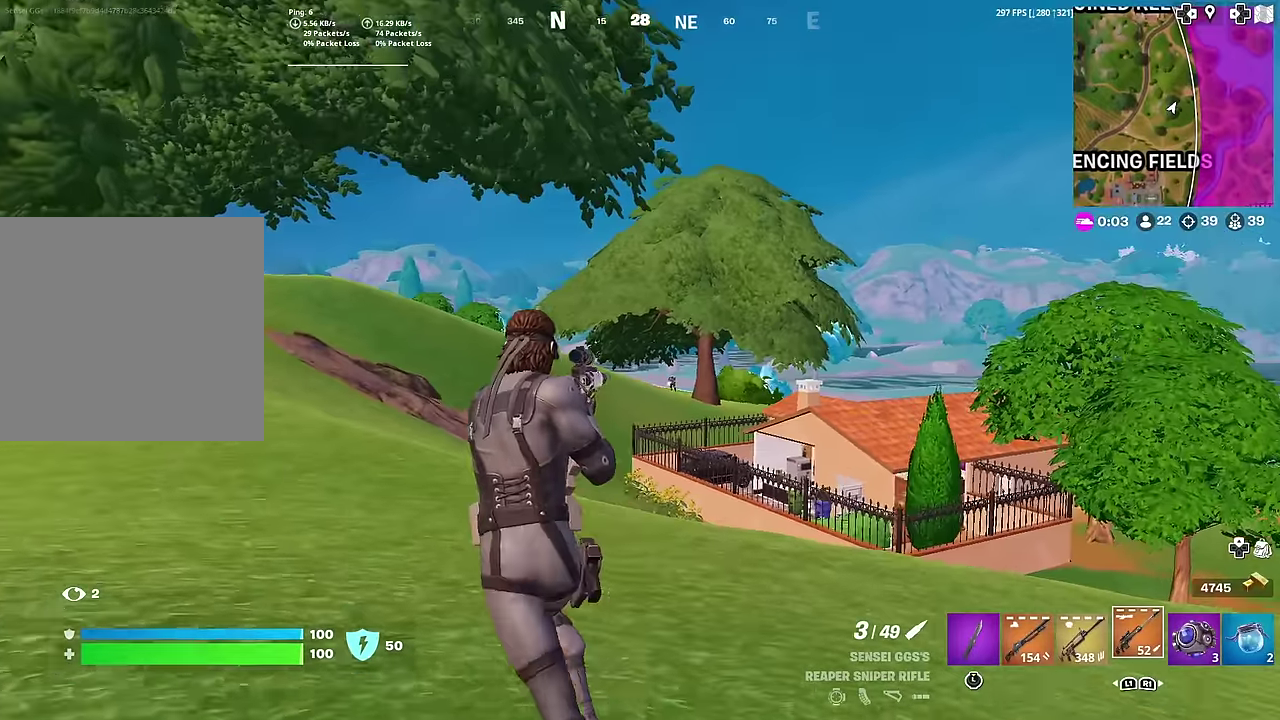
{"dt_ms": 500, "buttons": ["L2"], "left_stick": "center", "right_stick": "up-right", "button_events": []}
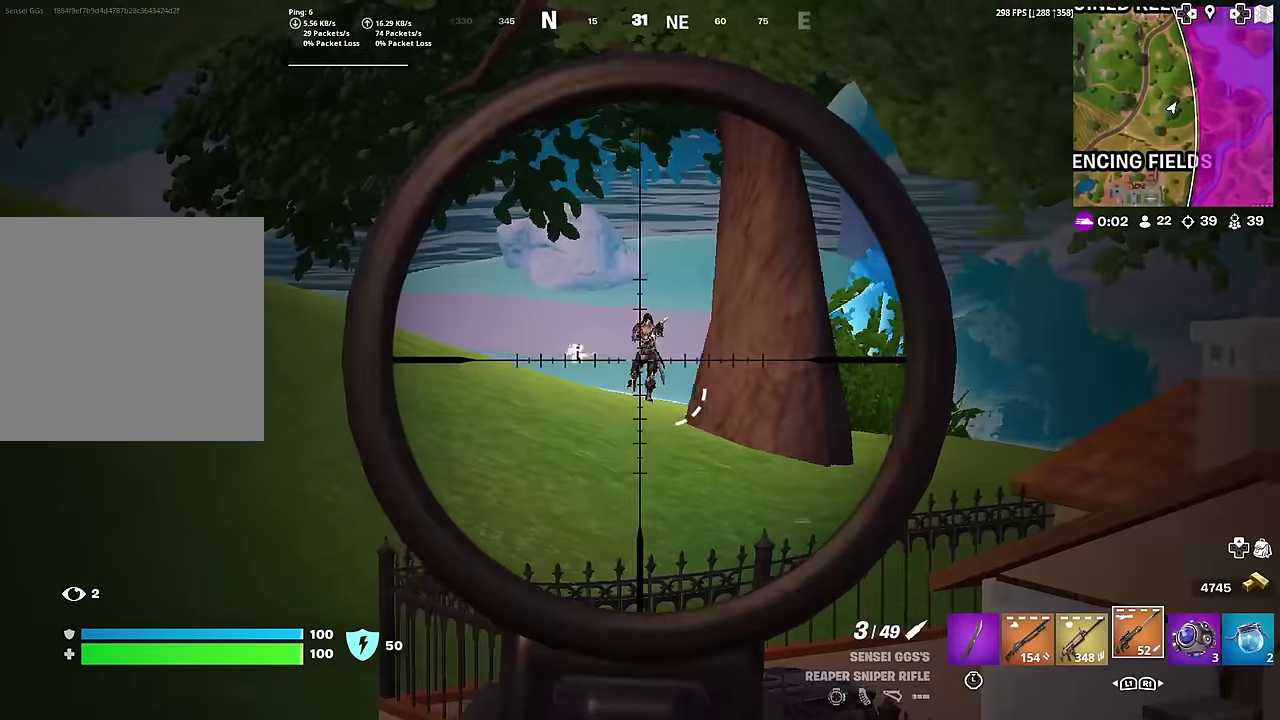
{"dt_ms": 301, "buttons": [], "left_stick": "left", "right_stick": "down", "button_events": [[167, "R2", "down"], [217, "L2", "up"], [284, "R2", "up"]]}
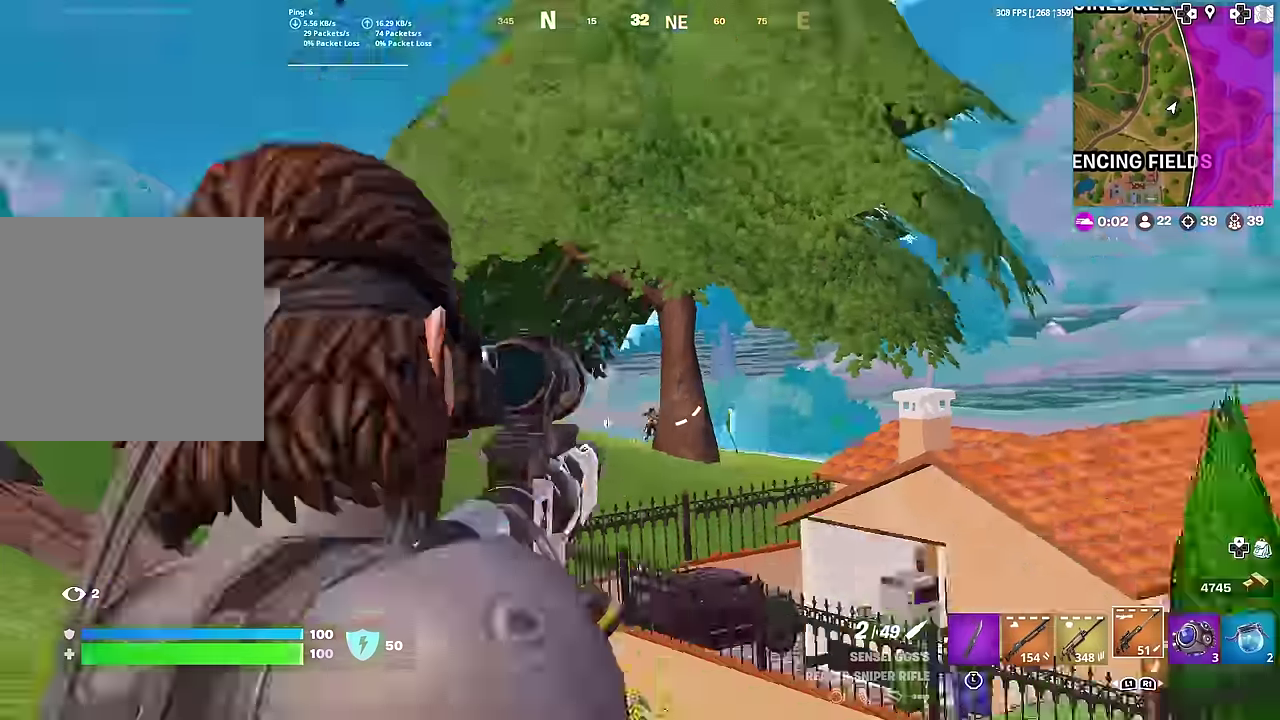
{"dt_ms": 901, "buttons": ["L2"], "left_stick": "up-right", "right_stick": "center", "button_events": [[834, "L2", "down"]]}
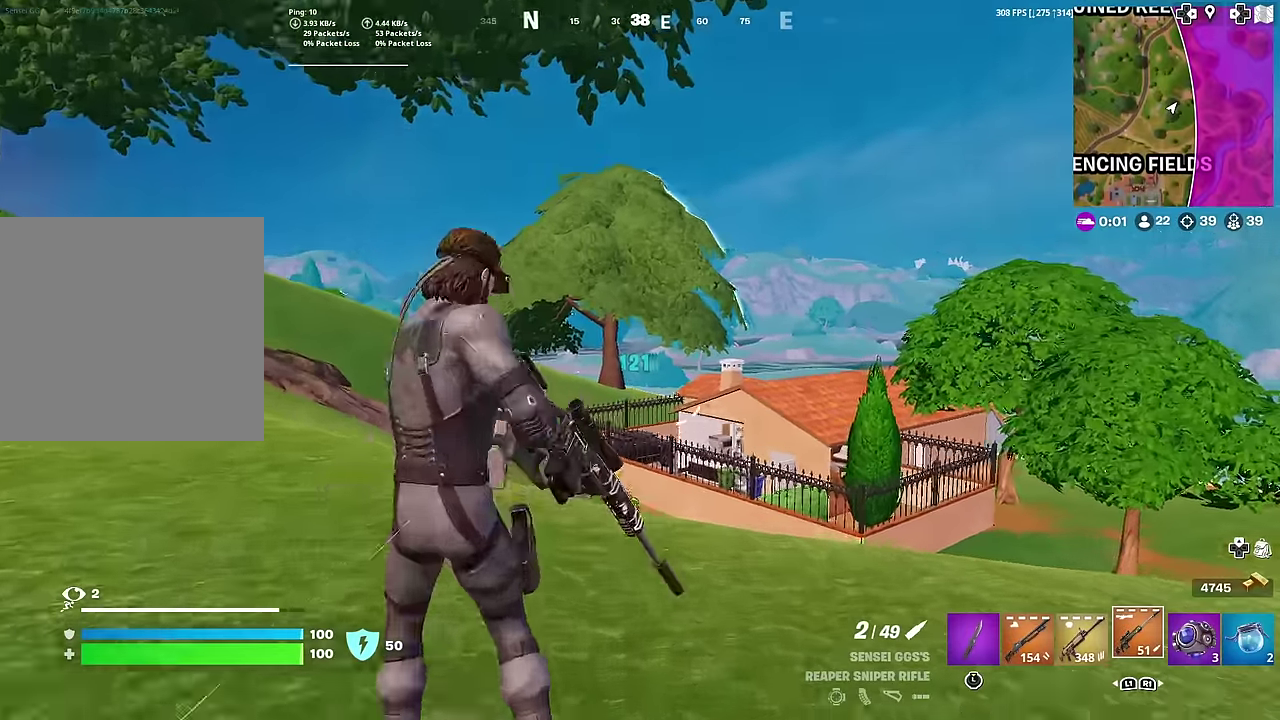
{"dt_ms": 300, "buttons": ["L2"], "left_stick": "right", "right_stick": "down", "button_events": []}
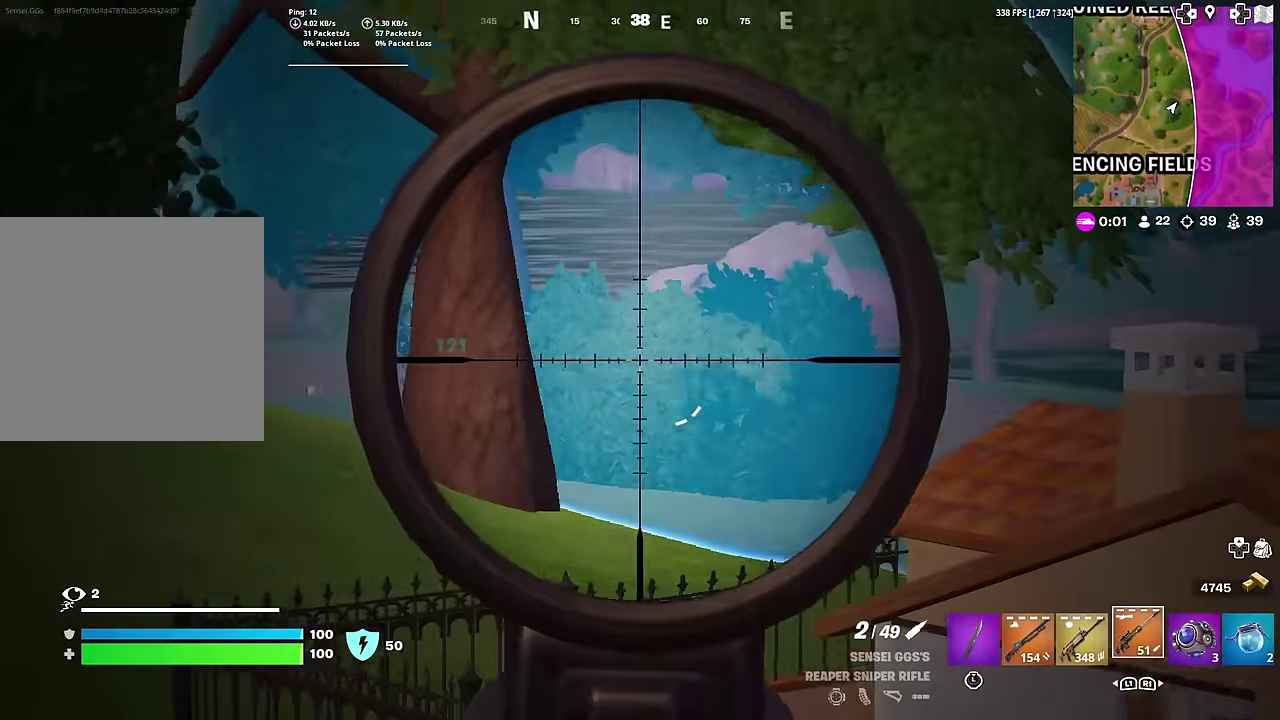
{"dt_ms": 701, "buttons": ["L2"], "left_stick": "left", "right_stick": "left", "button_events": []}
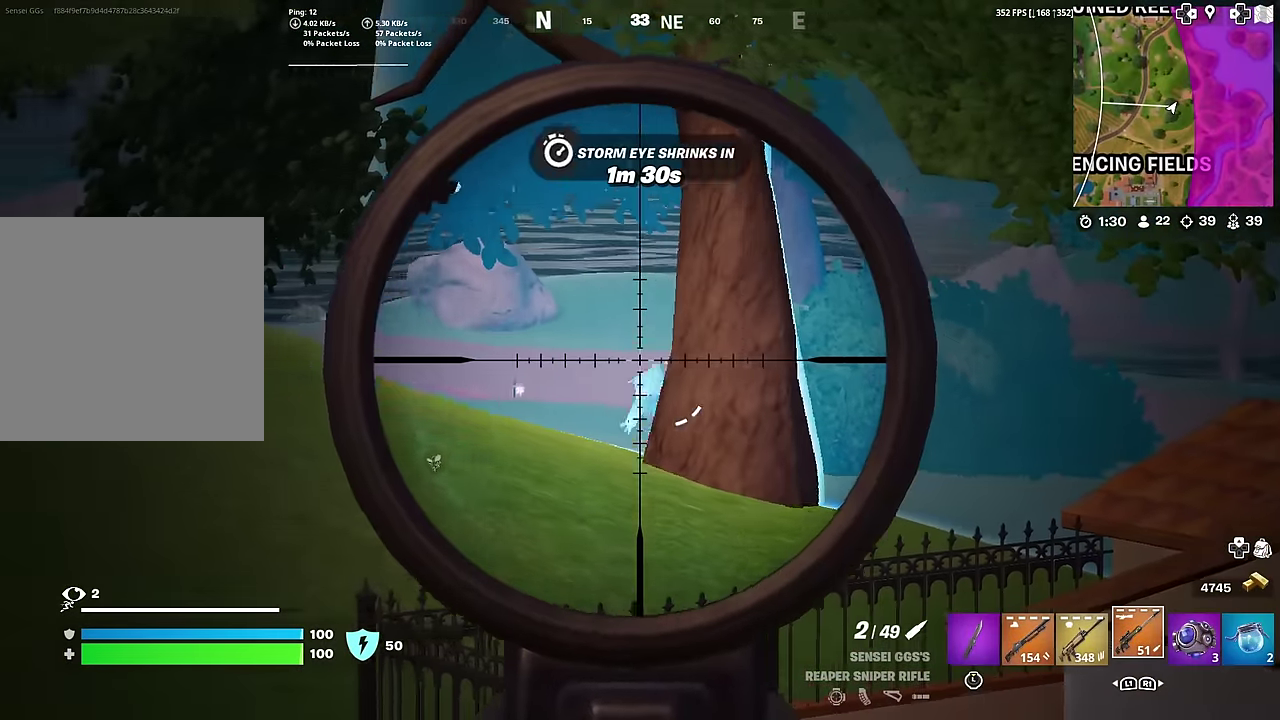
{"dt_ms": 300, "buttons": ["L2"], "left_stick": "center", "right_stick": "center", "button_events": []}
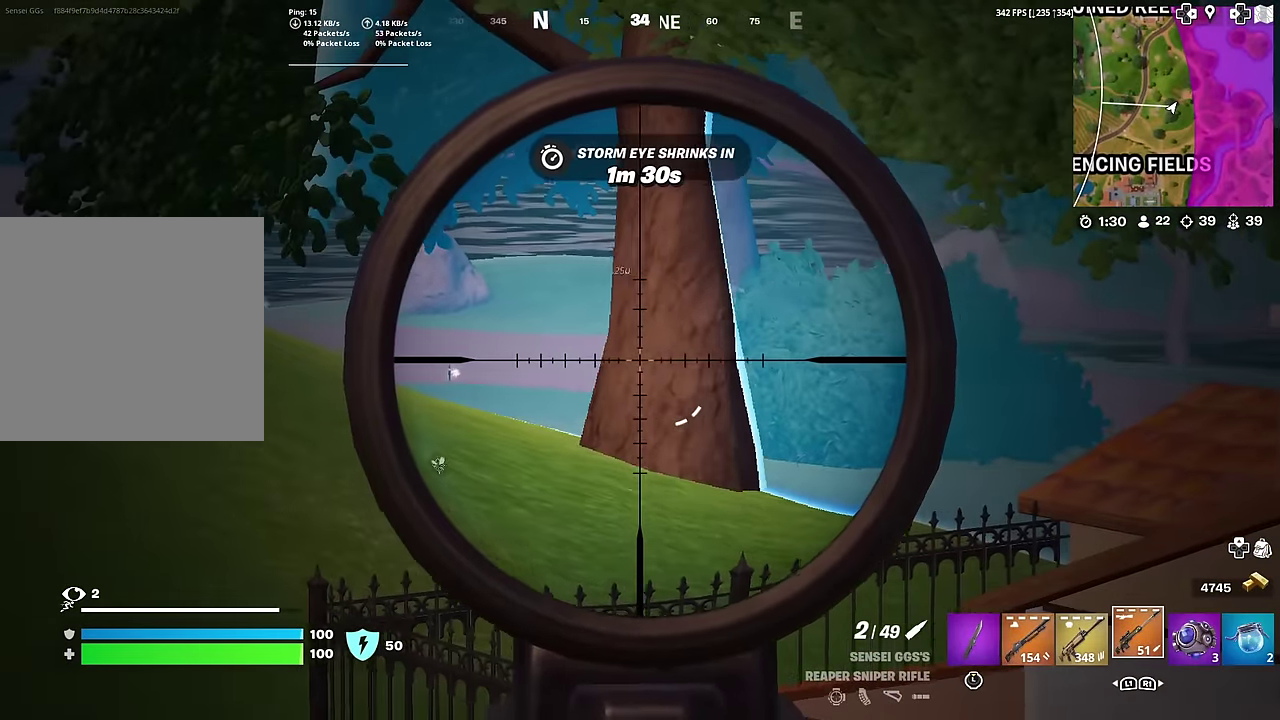
{"dt_ms": 701, "buttons": ["L2", "R2"], "left_stick": "down-left", "right_stick": "down", "button_events": [[701, "R2", "down"]]}
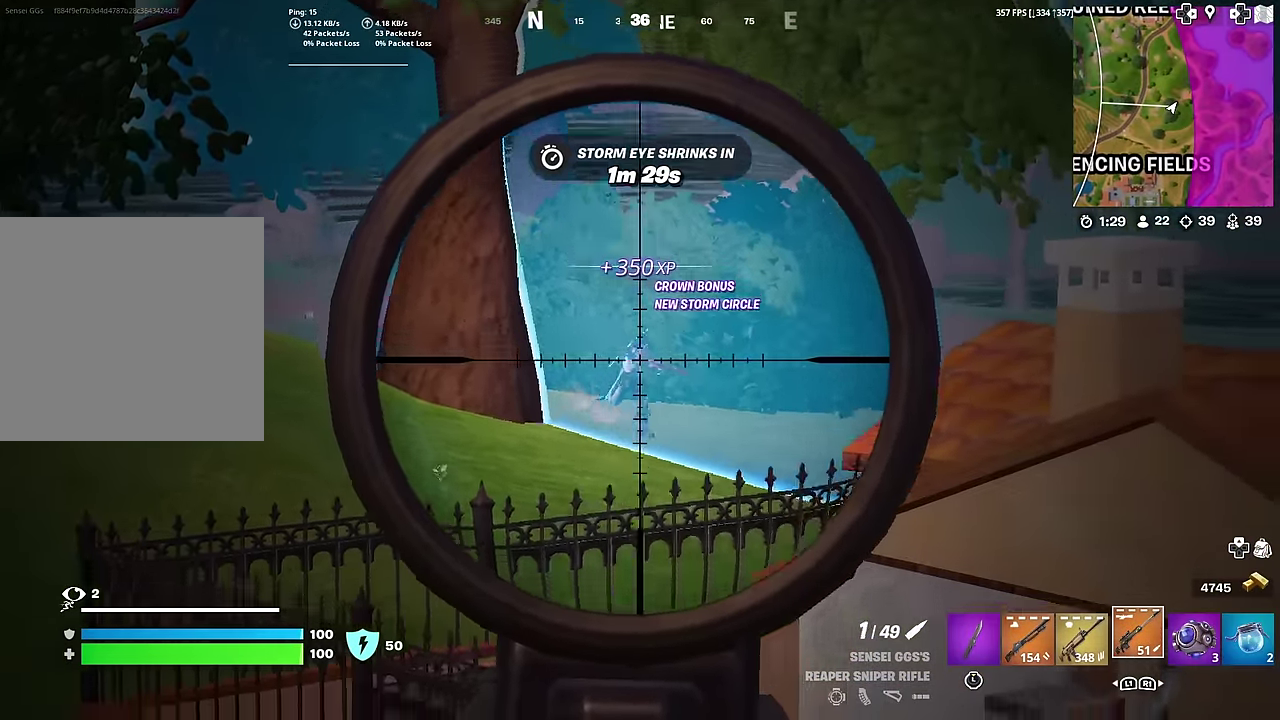
{"dt_ms": 300, "buttons": [], "left_stick": "left", "right_stick": "center", "button_events": [[66, "L2", "up"], [133, "R2", "up"]]}
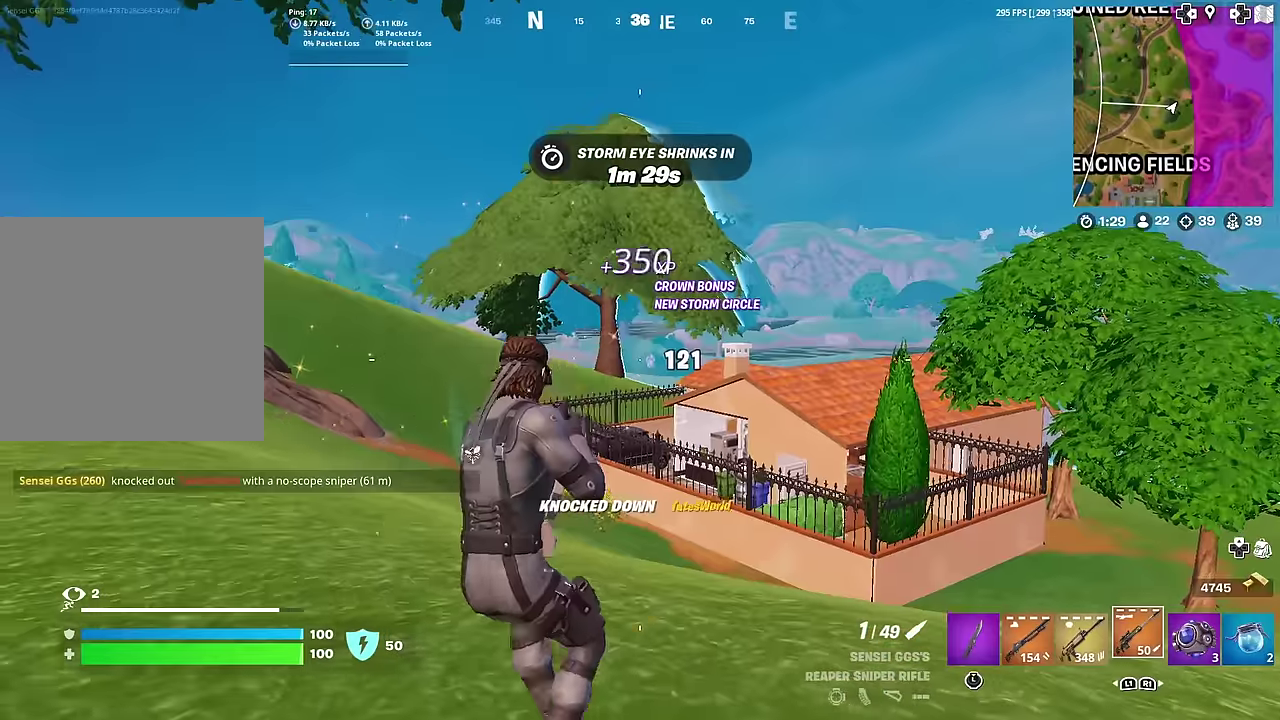
{"dt_ms": 500, "buttons": [], "left_stick": "left", "right_stick": "center", "button_events": []}
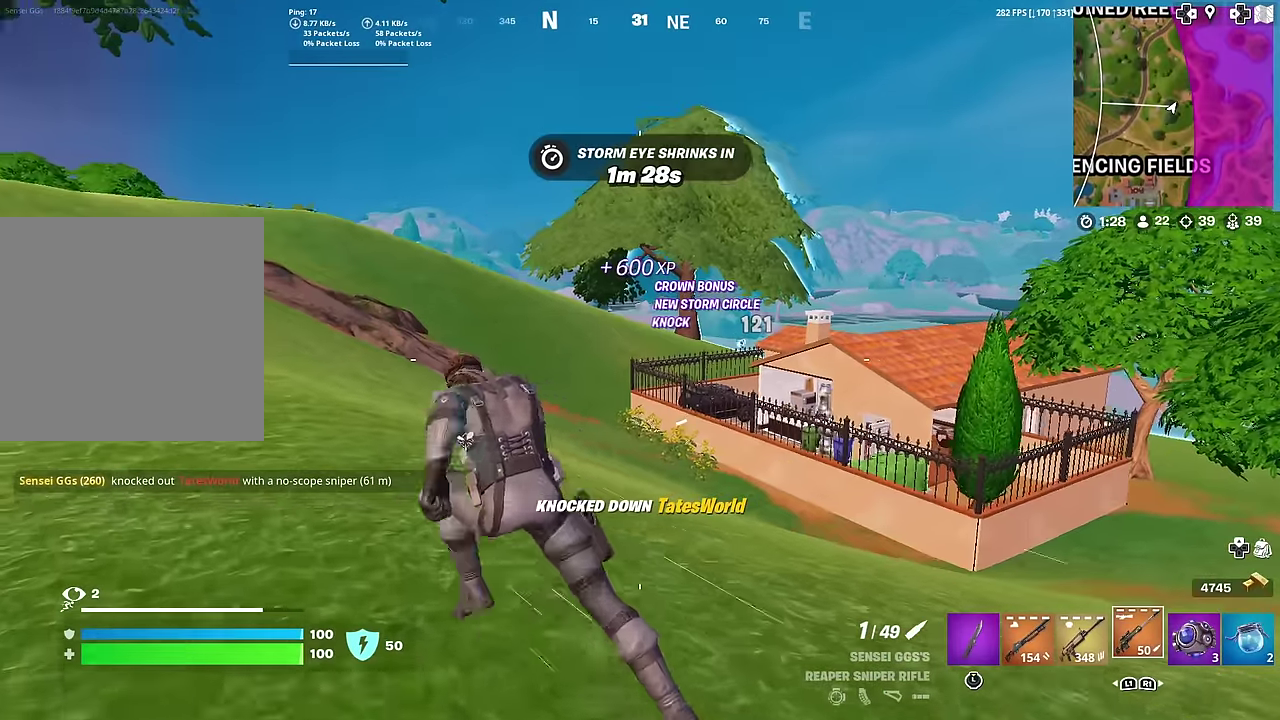
{"dt_ms": 501, "buttons": [], "left_stick": "left", "right_stick": "center", "button_events": []}
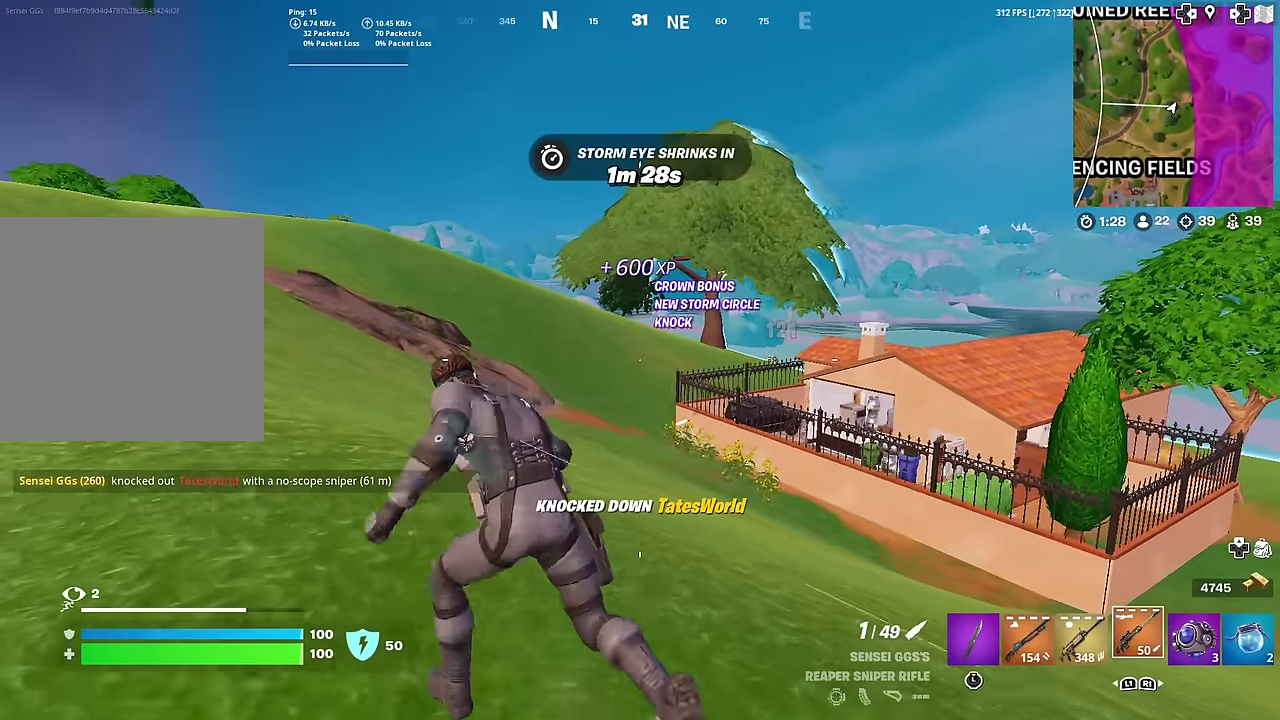
{"dt_ms": 500, "buttons": [], "left_stick": "left", "right_stick": "center", "button_events": []}
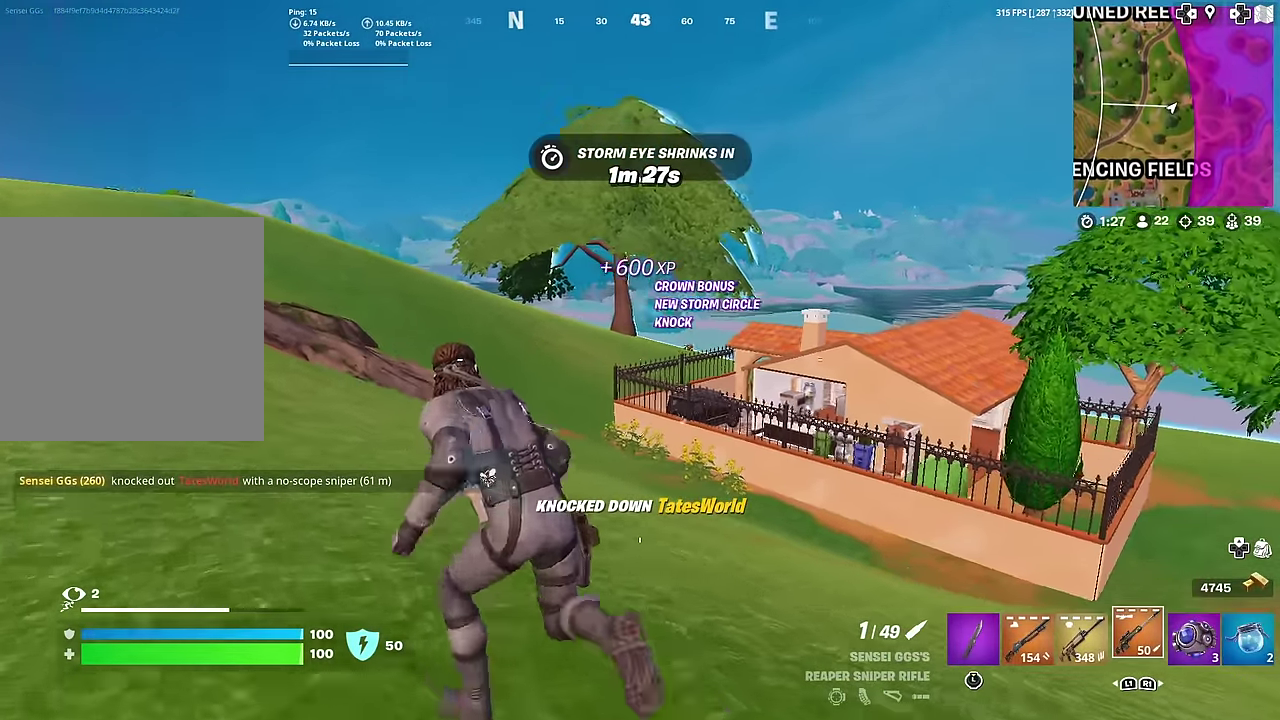
{"dt_ms": 500, "buttons": ["L2"], "left_stick": "left", "right_stick": "center", "button_events": [[351, "L2", "down"]]}
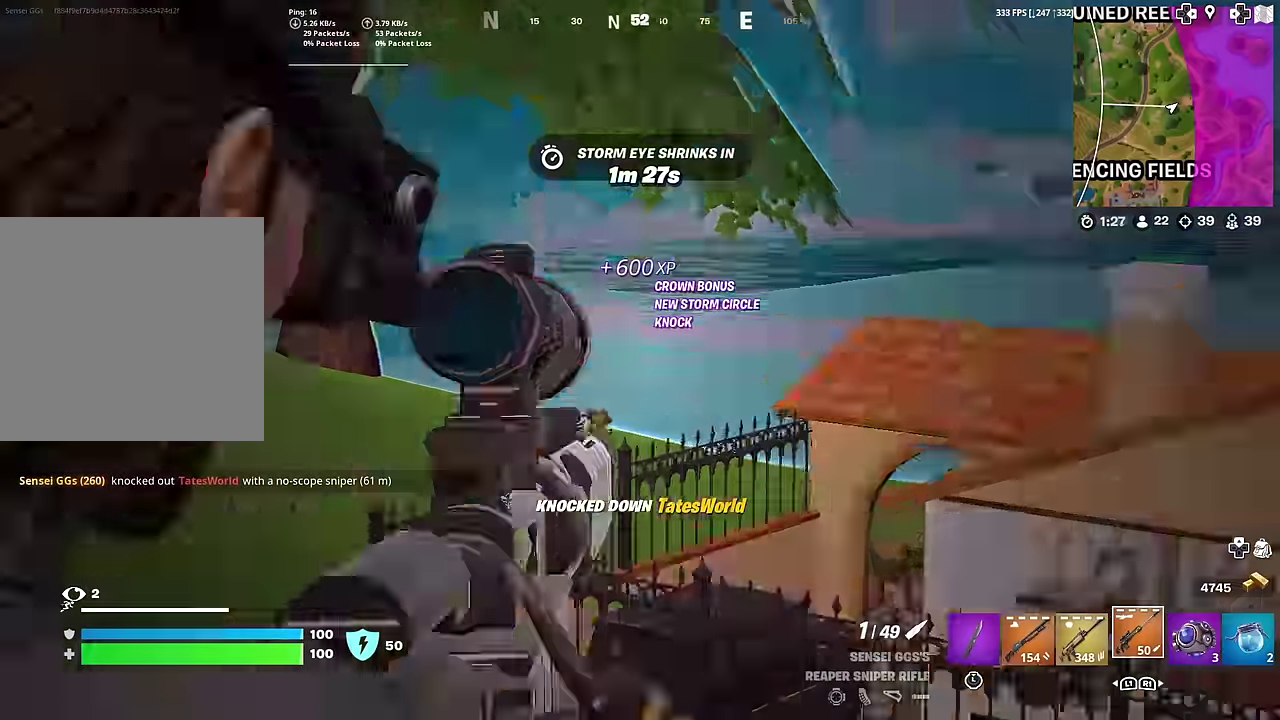
{"dt_ms": 401, "buttons": ["L2"], "left_stick": "left", "right_stick": "center", "button_events": []}
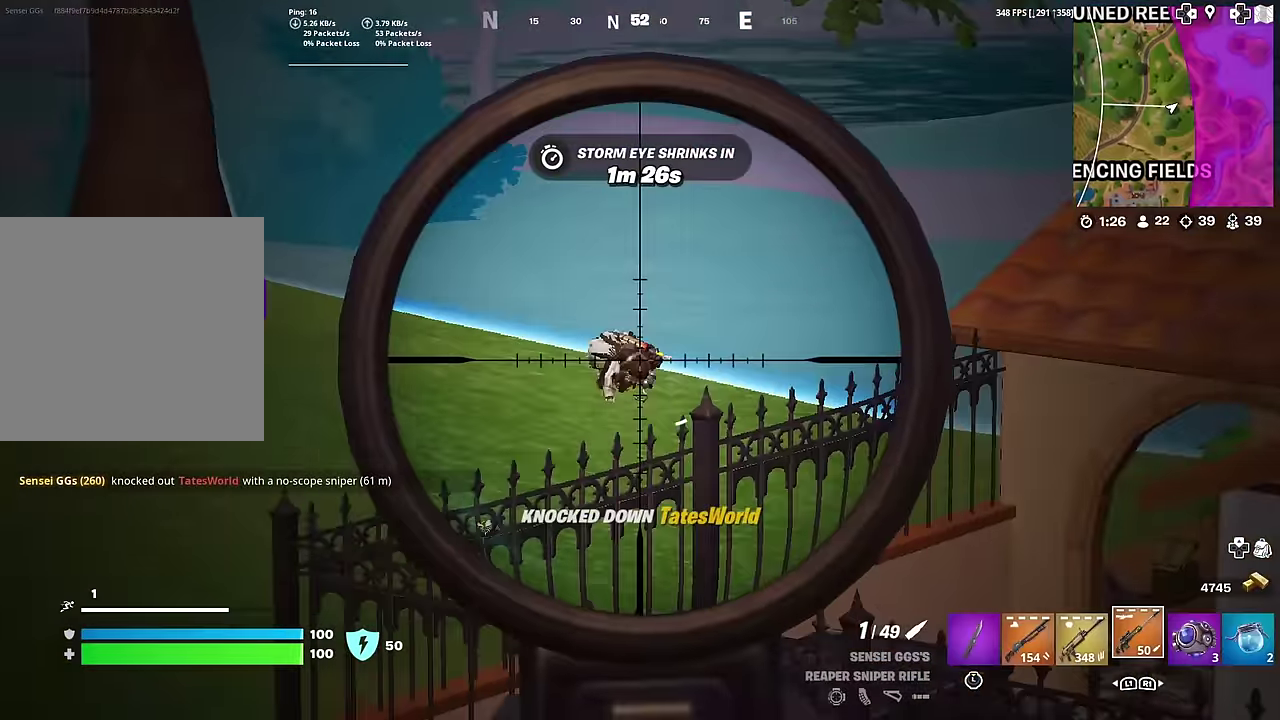
{"dt_ms": 600, "buttons": ["SQUARE"], "left_stick": "left", "right_stick": "right"}
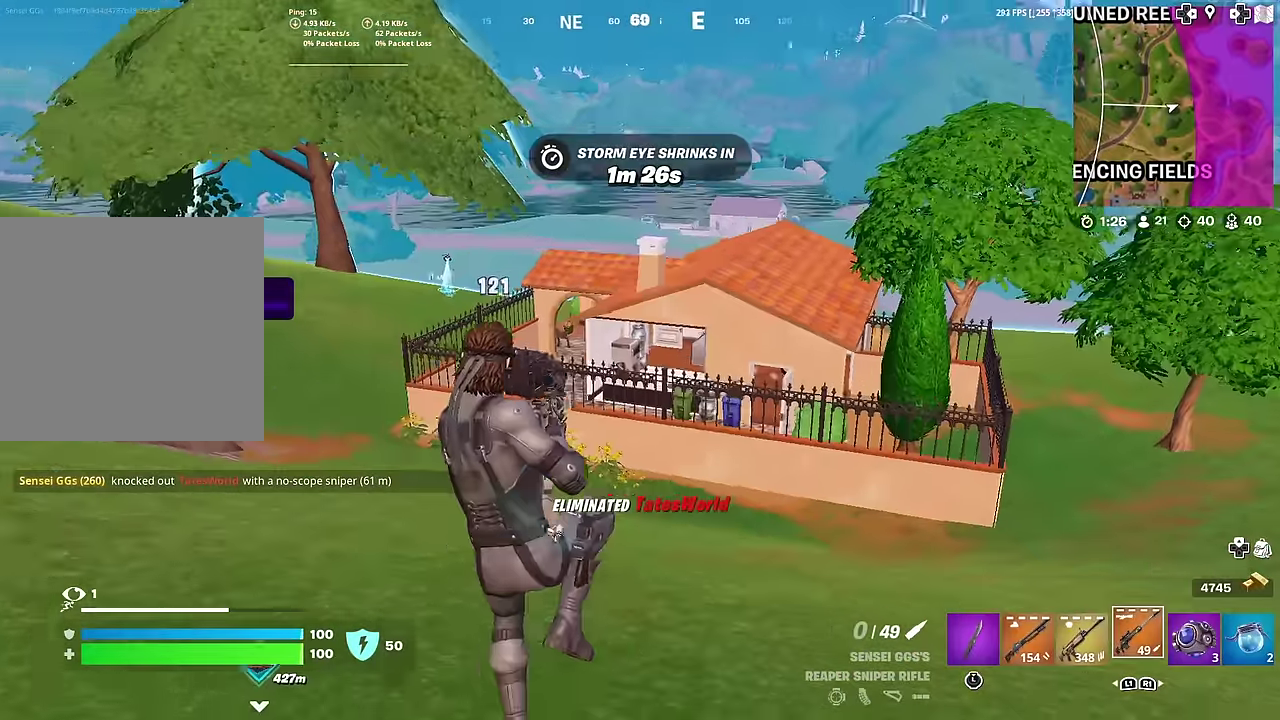
{"dt_ms": 401, "buttons": [], "left_stick": "left", "right_stick": "center"}
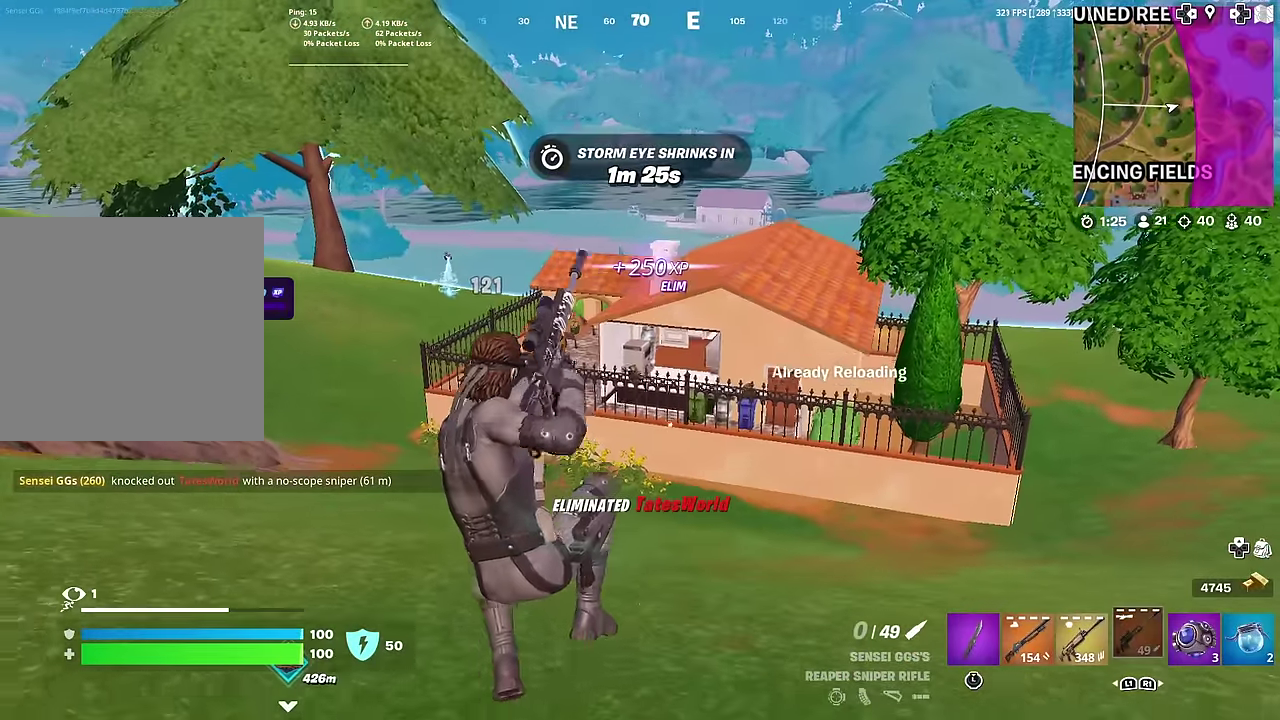
{"dt_ms": 584, "buttons": [], "left_stick": "left", "right_stick": "center", "button_events": []}
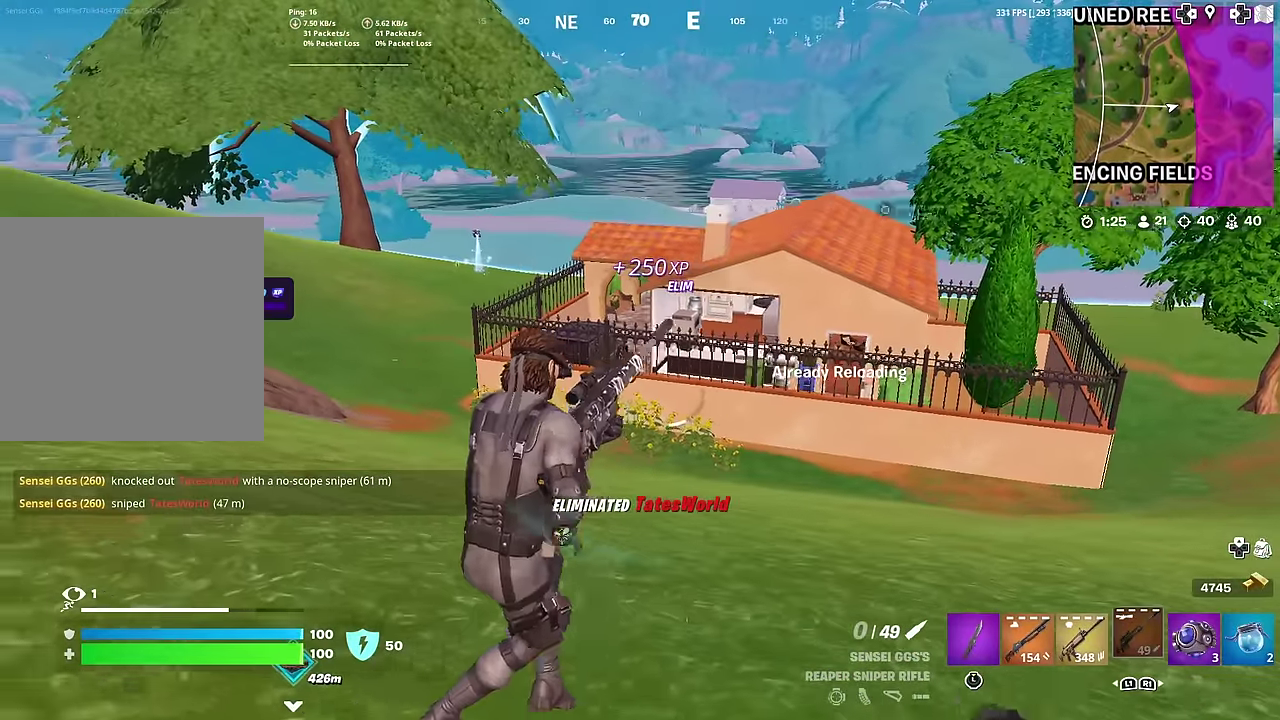
{"dt_ms": 400, "buttons": [], "left_stick": "left", "right_stick": "center", "button_events": []}
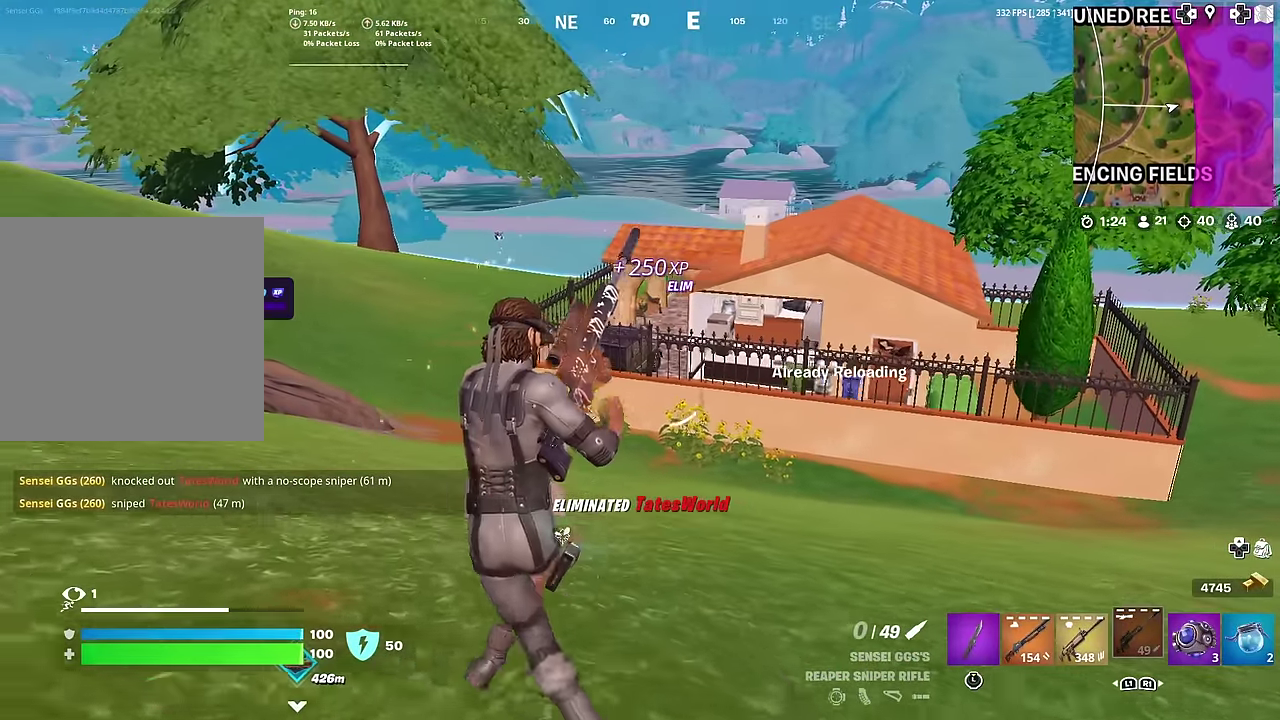
{"dt_ms": 601, "buttons": [], "left_stick": "left", "right_stick": "center", "button_events": []}
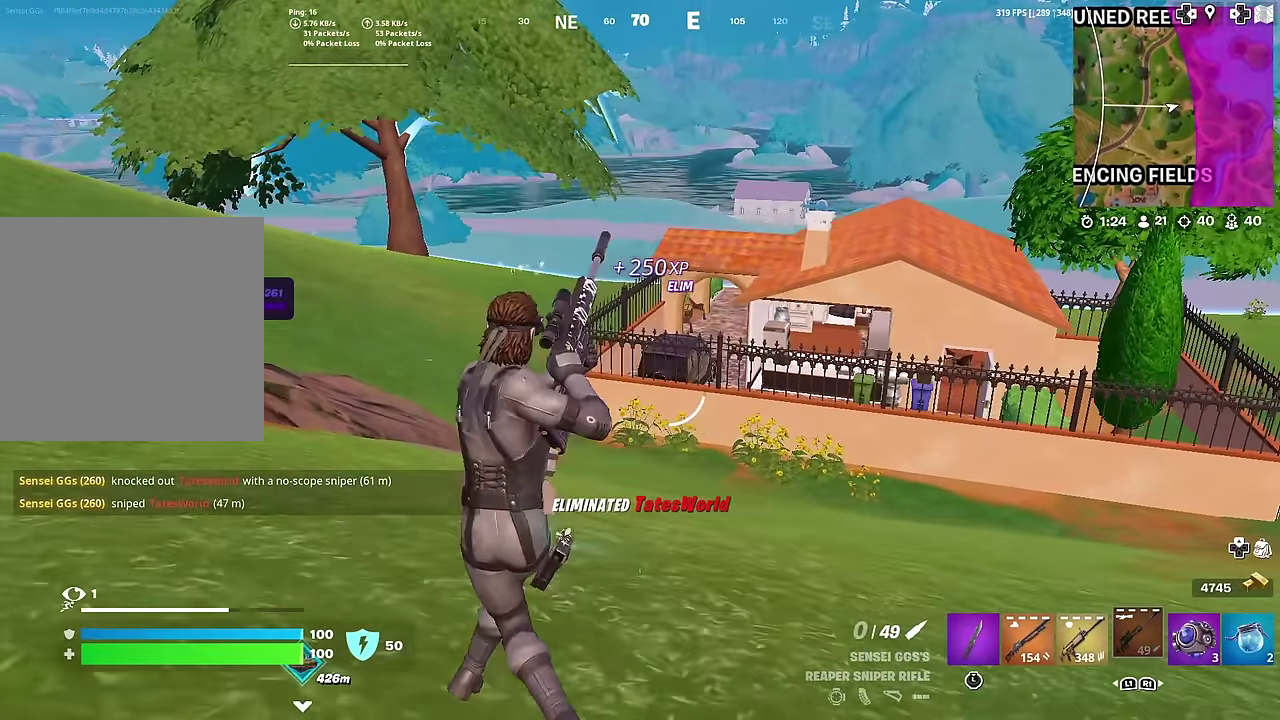
{"dt_ms": 300, "buttons": [], "left_stick": "left", "right_stick": "center", "button_events": []}